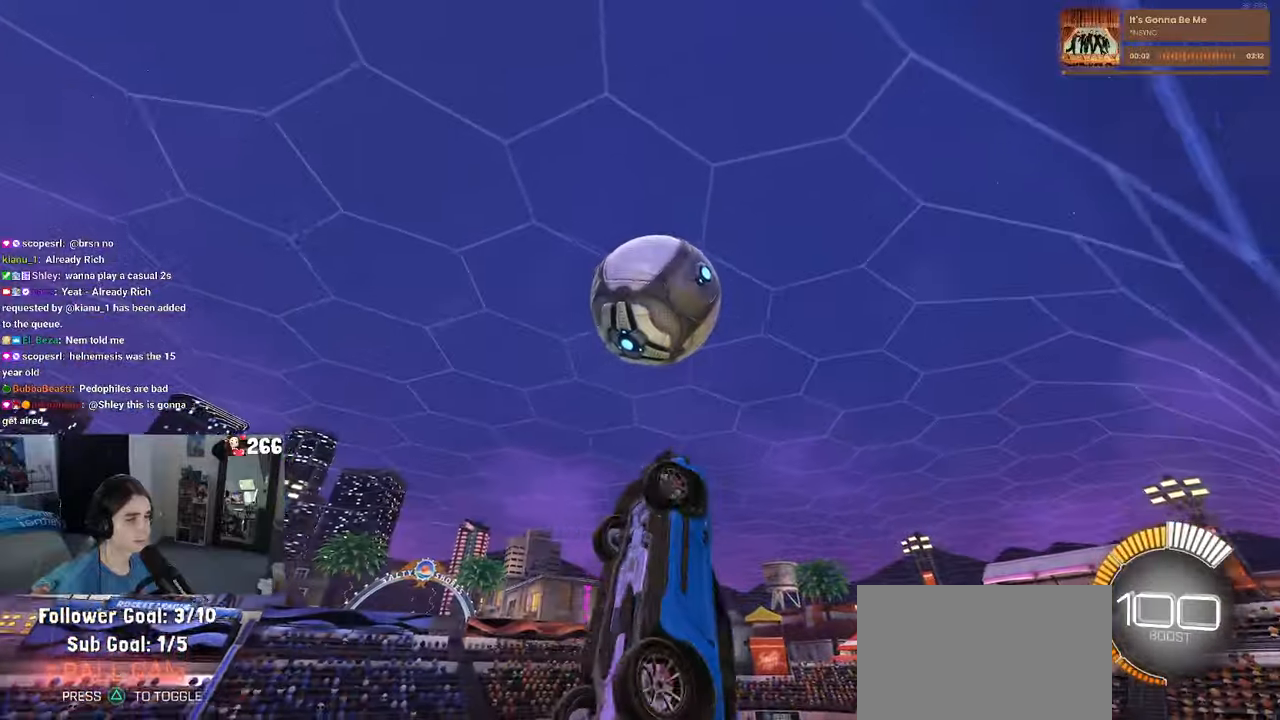
Gameplay with a controller (PlayStation layout); each line is a JSON object with the inputs held at the frame after it. "events" lists button and stick changes between this image and that frame as [ms after this image, input, new state], when the widget could be followed in between. Not read: R2.
{"buttons": ["L1", "R1"], "left_stick": "down-left", "right_stick": "center", "events": [[66, "left_stick", "down"], [183, "left_stick", "right"], [333, "left_stick", "center"], [466, "left_stick", "down-left"]]}
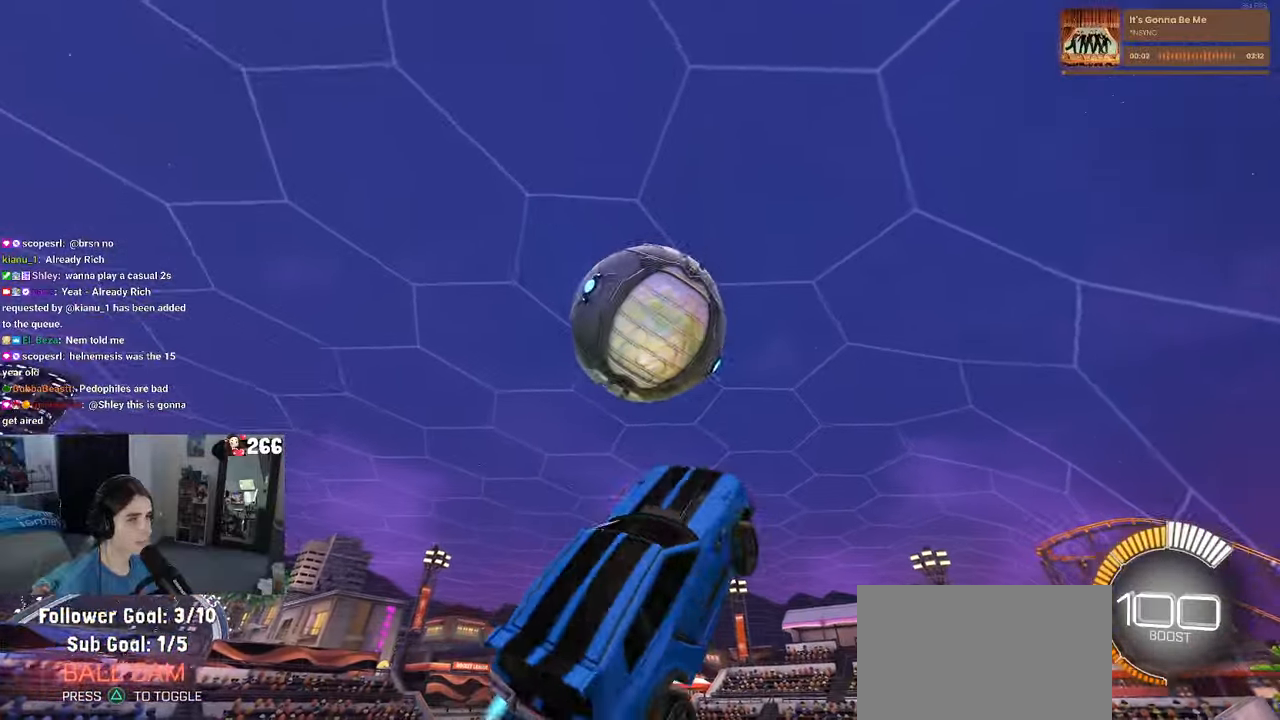
{"buttons": ["L1"], "left_stick": "right", "right_stick": "center", "events": [[100, "left_stick", "down"], [333, "left_stick", "right"], [383, "R1", "up"]]}
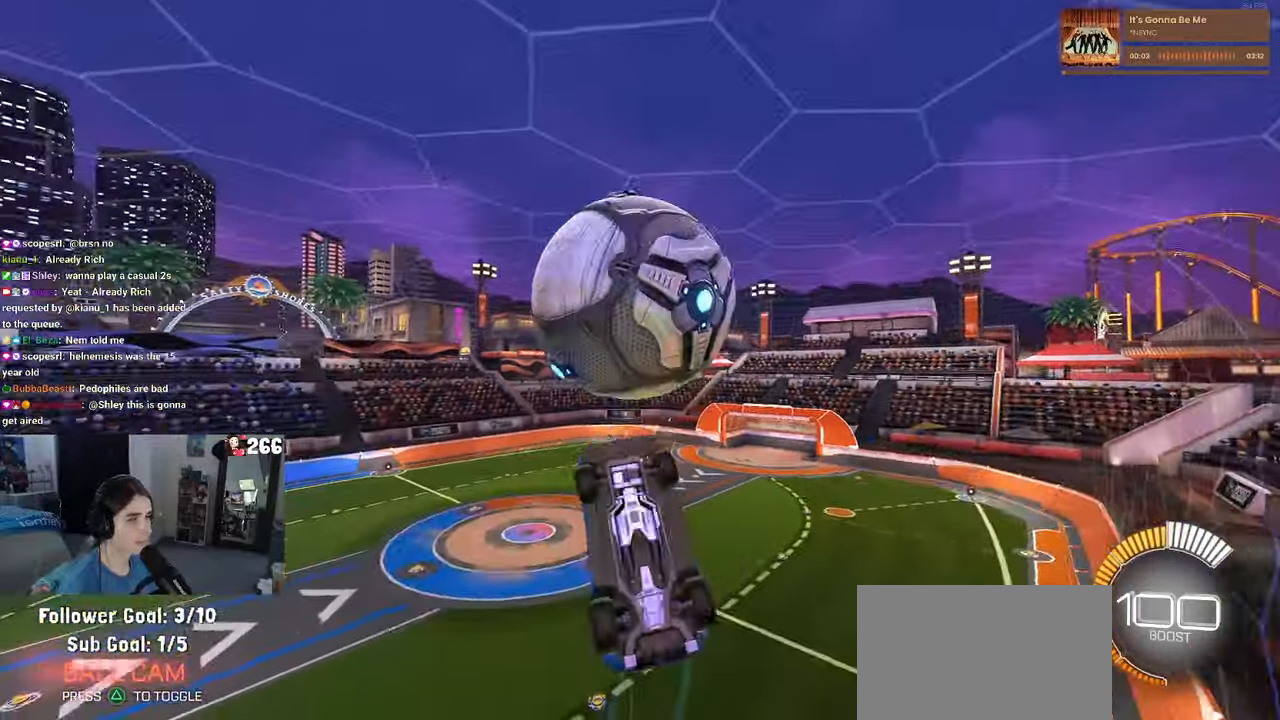
{"buttons": ["L1", "R1"], "left_stick": "center", "right_stick": "center", "events": [[83, "left_stick", "center"], [266, "R1", "down"], [300, "left_stick", "right"], [450, "left_stick", "center"]]}
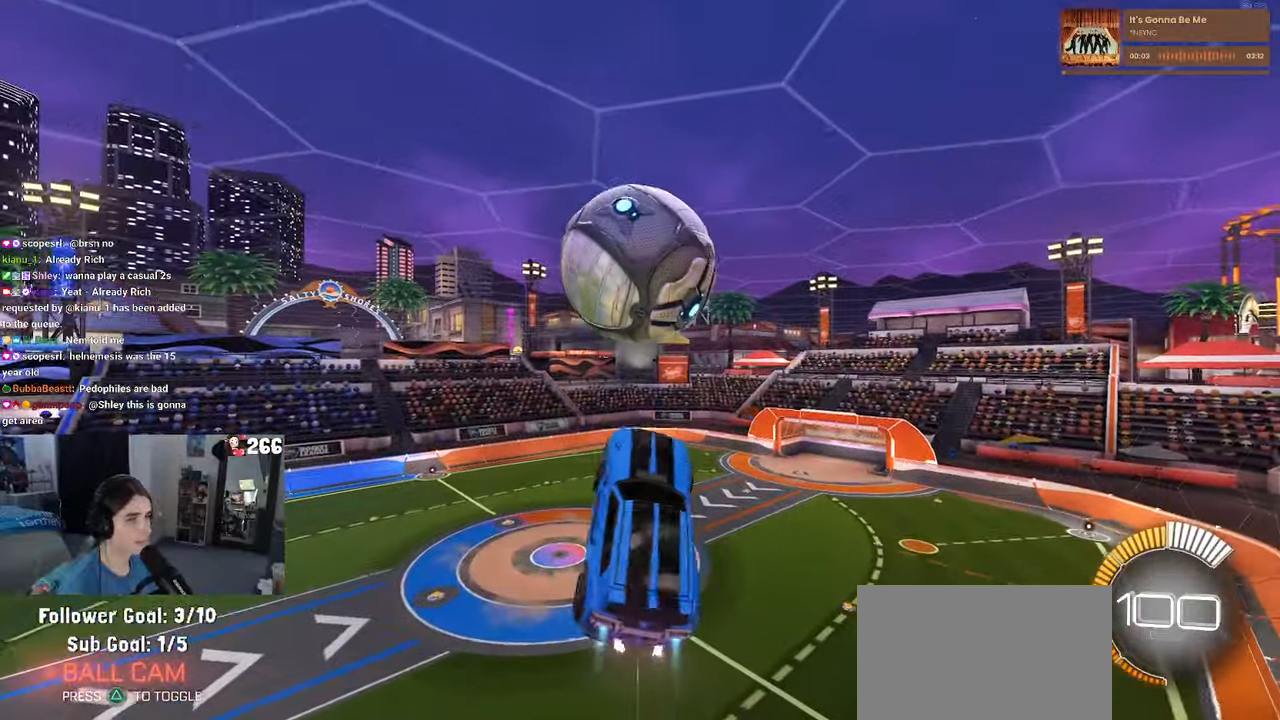
{"buttons": ["R1"], "left_stick": "center", "right_stick": "center", "events": [[33, "left_stick", "down-left"], [200, "R1", "up"], [316, "R1", "down"], [416, "L1", "up"], [450, "left_stick", "center"]]}
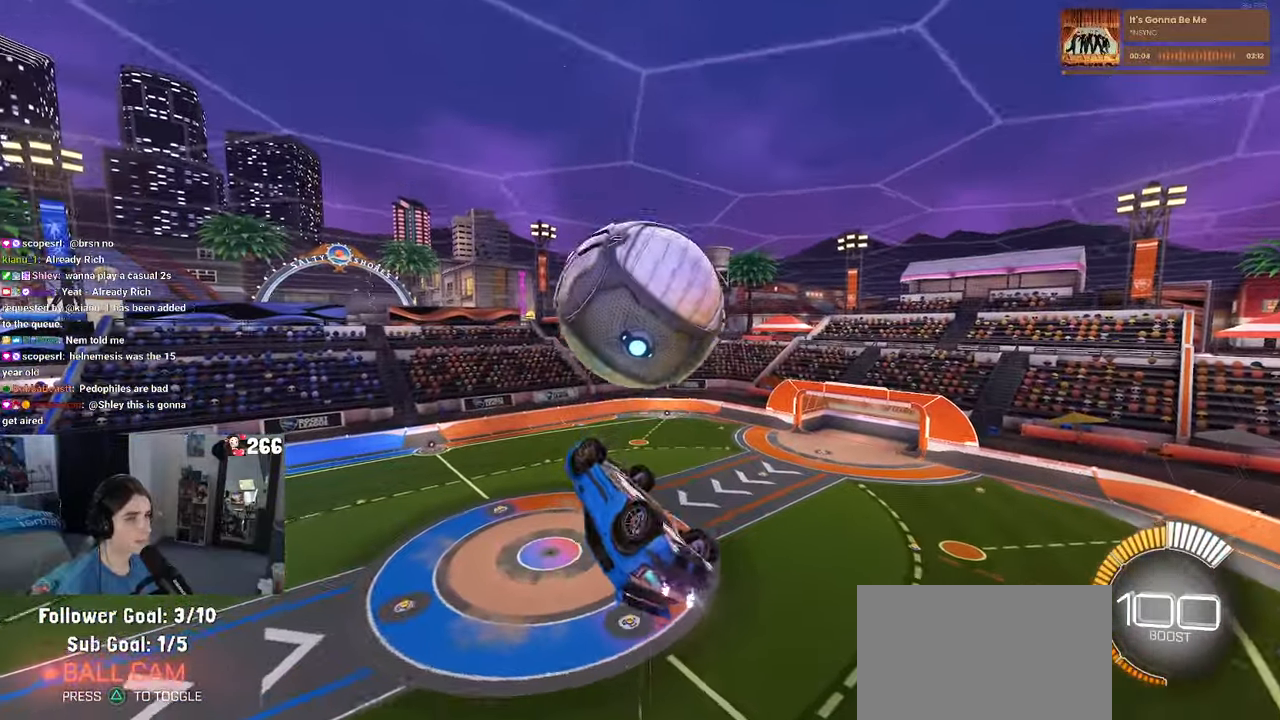
{"buttons": ["L1"], "left_stick": "left", "right_stick": "center", "events": [[16, "left_stick", "down-left"], [150, "left_stick", "left"], [266, "R1", "up"], [416, "L1", "down"]]}
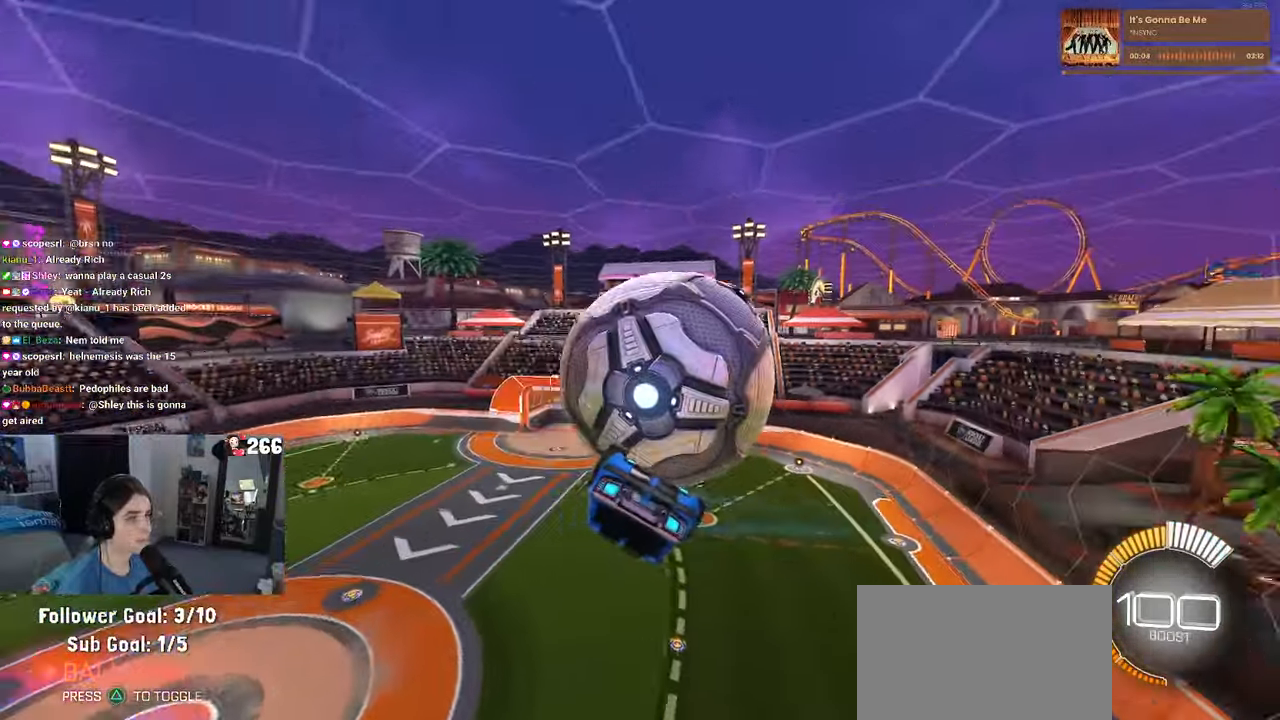
{"buttons": ["L1", "R1"], "left_stick": "left", "right_stick": "center", "events": [[300, "R1", "down"]]}
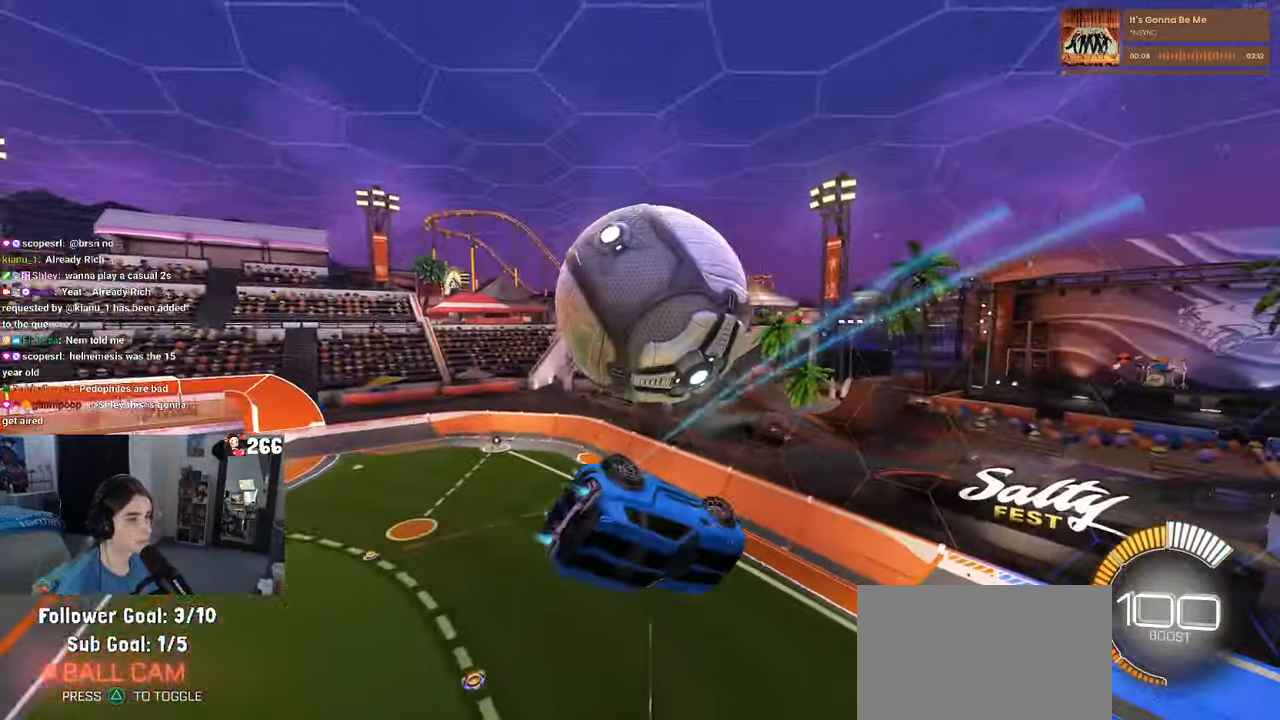
{"buttons": ["CROSS"], "left_stick": "up-left", "right_stick": "center", "events": [[50, "R1", "up"], [50, "left_stick", "up-left"], [166, "left_stick", "left"], [433, "CROSS", "down"], [433, "left_stick", "up-left"], [450, "L1", "up"]]}
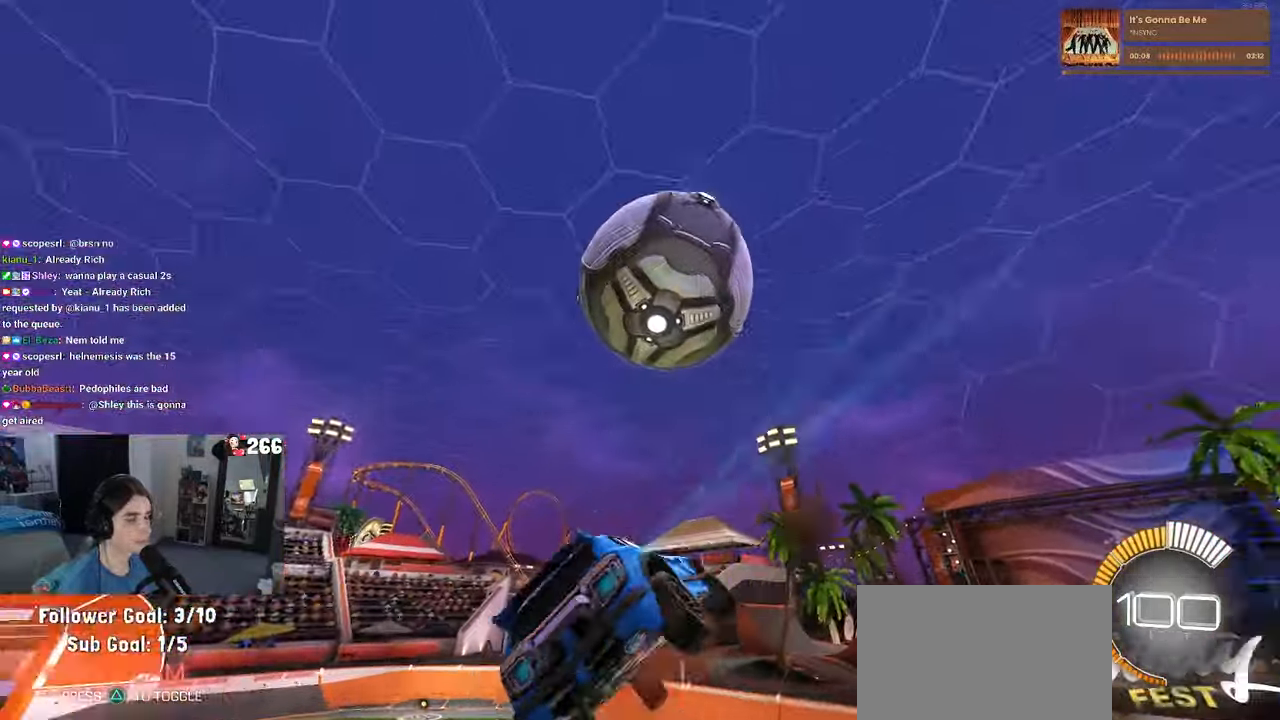
{"buttons": [], "left_stick": "down-right", "right_stick": "center", "events": [[33, "CROSS", "up"], [250, "left_stick", "center"], [366, "left_stick", "down-right"]]}
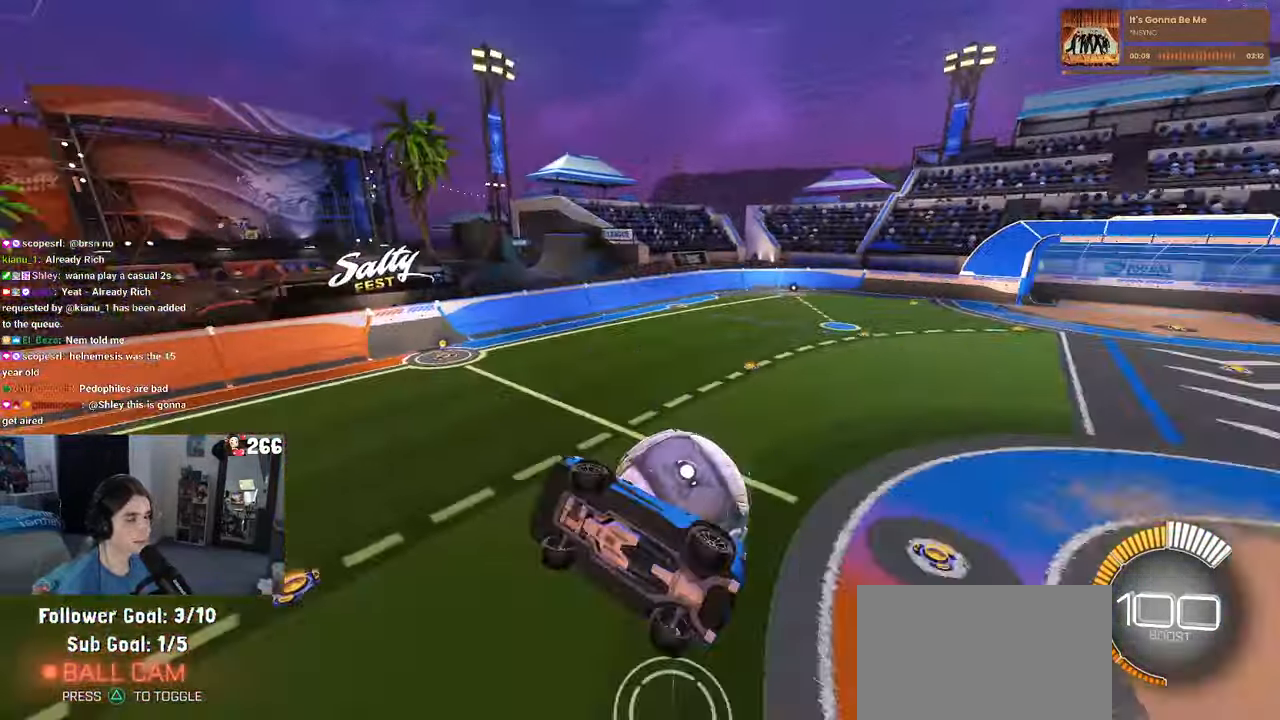
{"buttons": [], "left_stick": "center", "right_stick": "center", "events": [[333, "left_stick", "right"], [500, "left_stick", "center"]]}
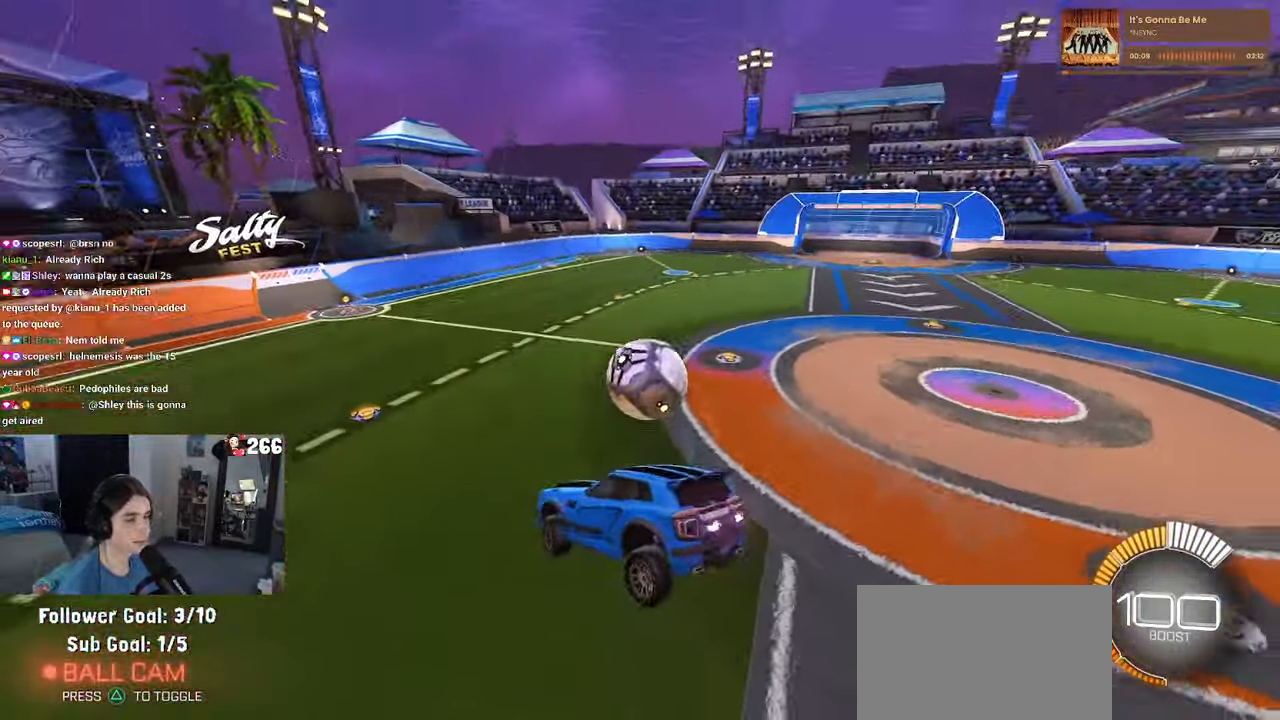
{"buttons": ["L2"], "left_stick": "right", "right_stick": "center", "events": [[467, "L2", "down"], [467, "left_stick", "right"]]}
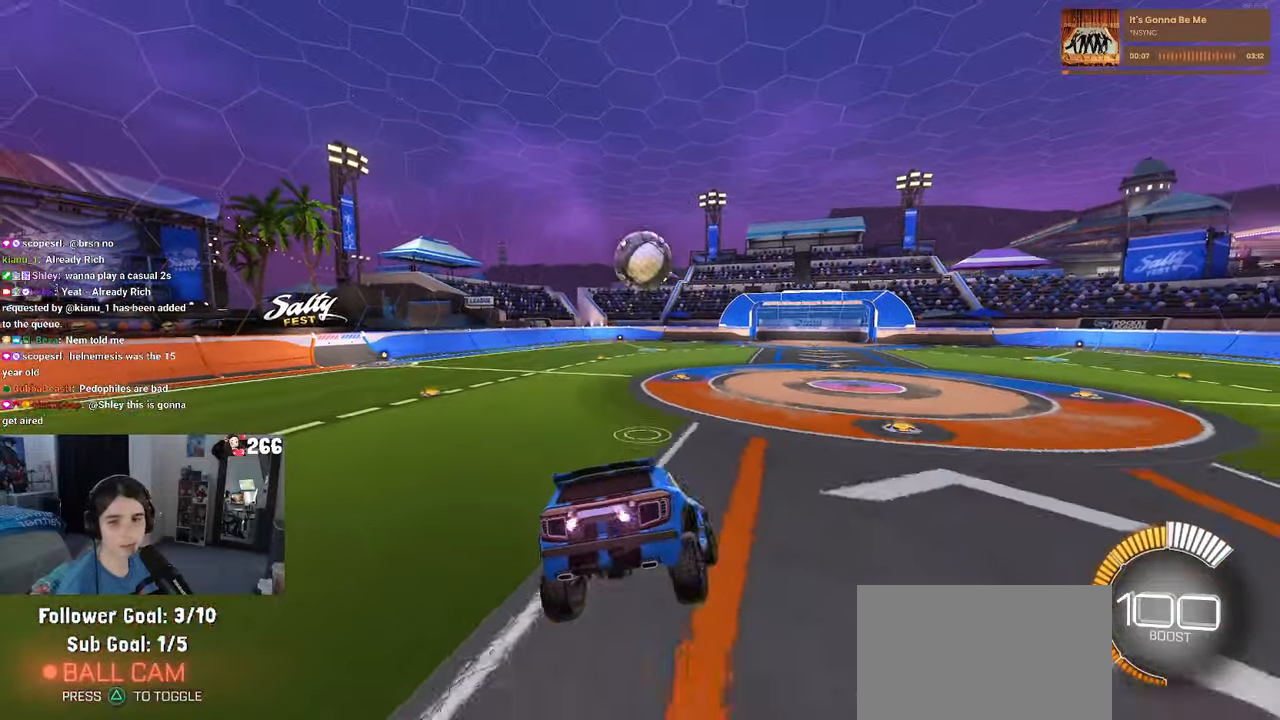
{"buttons": ["L2"], "left_stick": "right", "right_stick": "center", "events": []}
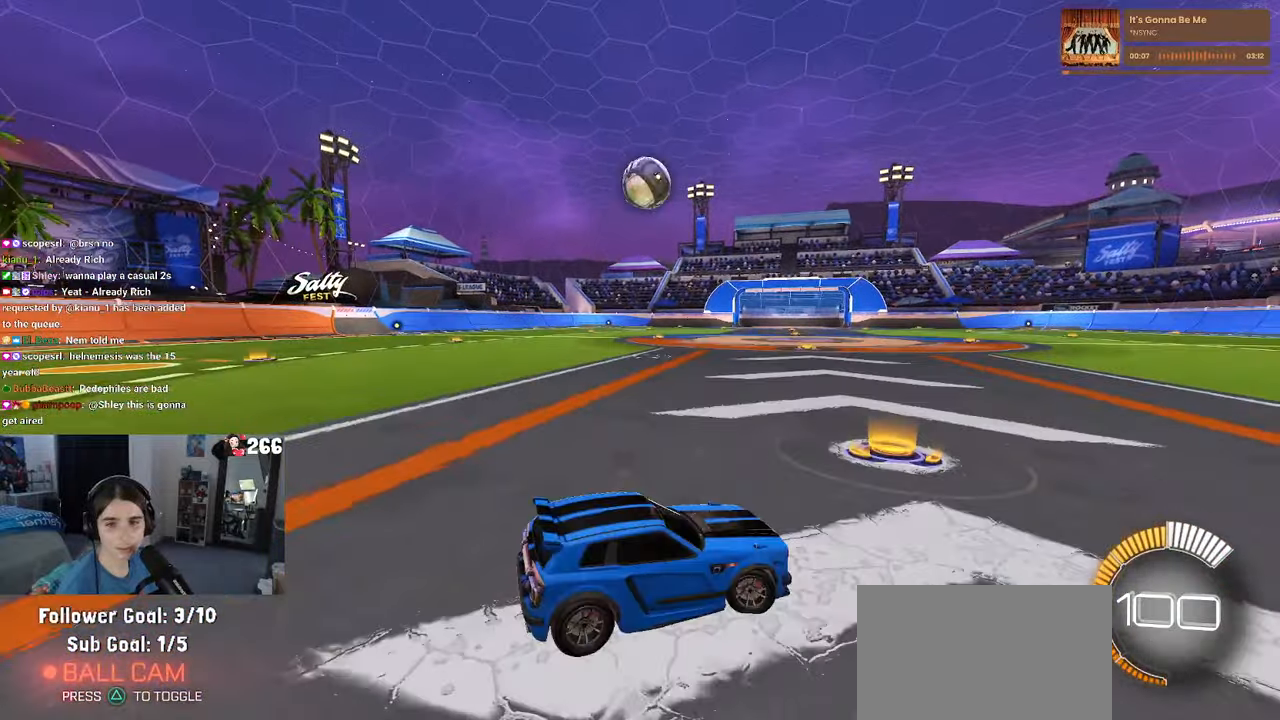
{"buttons": ["L2"], "left_stick": "right", "right_stick": "center", "events": []}
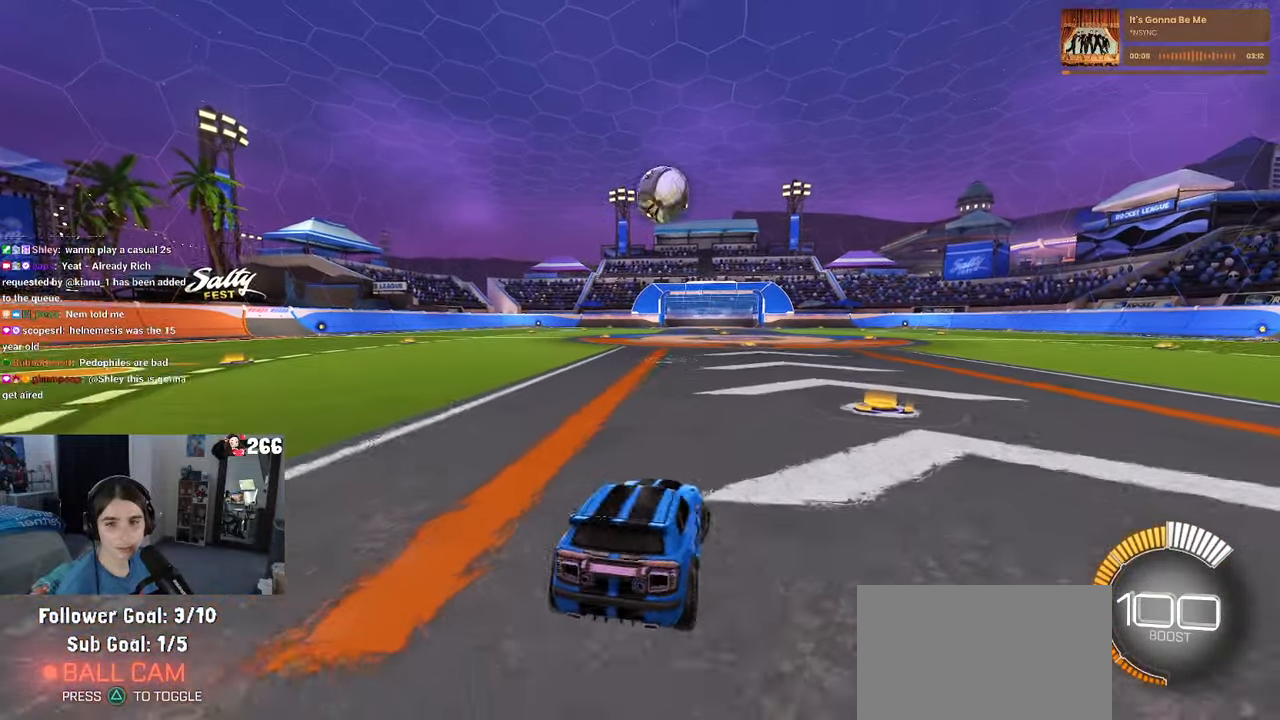
{"buttons": ["L2"], "left_stick": "right", "right_stick": "center", "events": []}
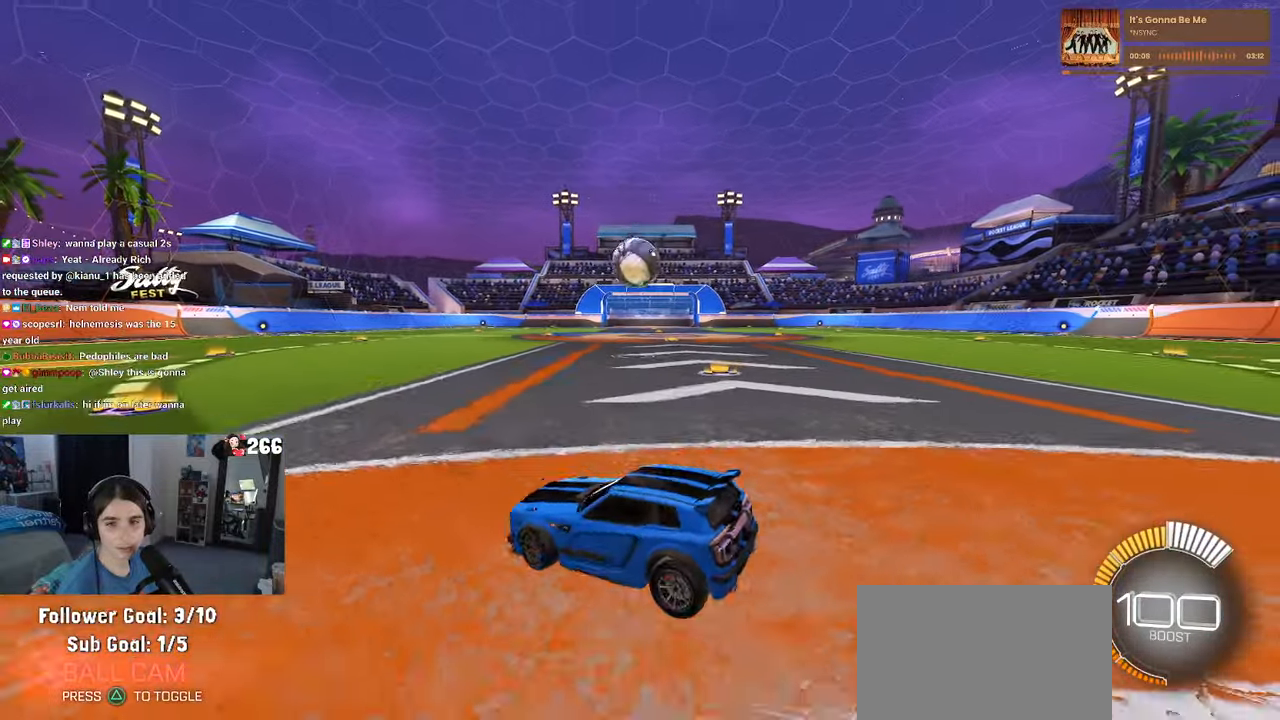
{"buttons": [], "left_stick": "left", "right_stick": "center", "events": [[367, "left_stick", "left"], [450, "L2", "up"]]}
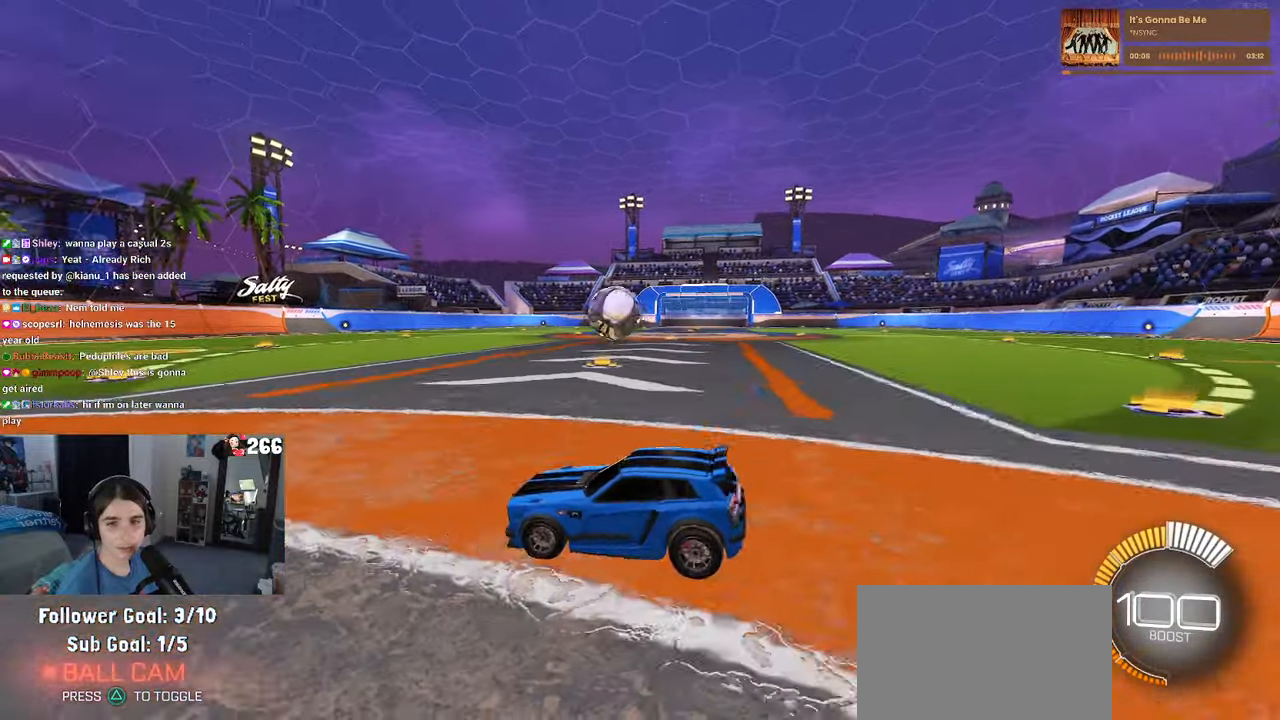
{"buttons": ["L2"], "left_stick": "left", "right_stick": "center", "events": [[133, "L2", "down"], [133, "left_stick", "down-right"], [367, "left_stick", "center"], [433, "left_stick", "left"]]}
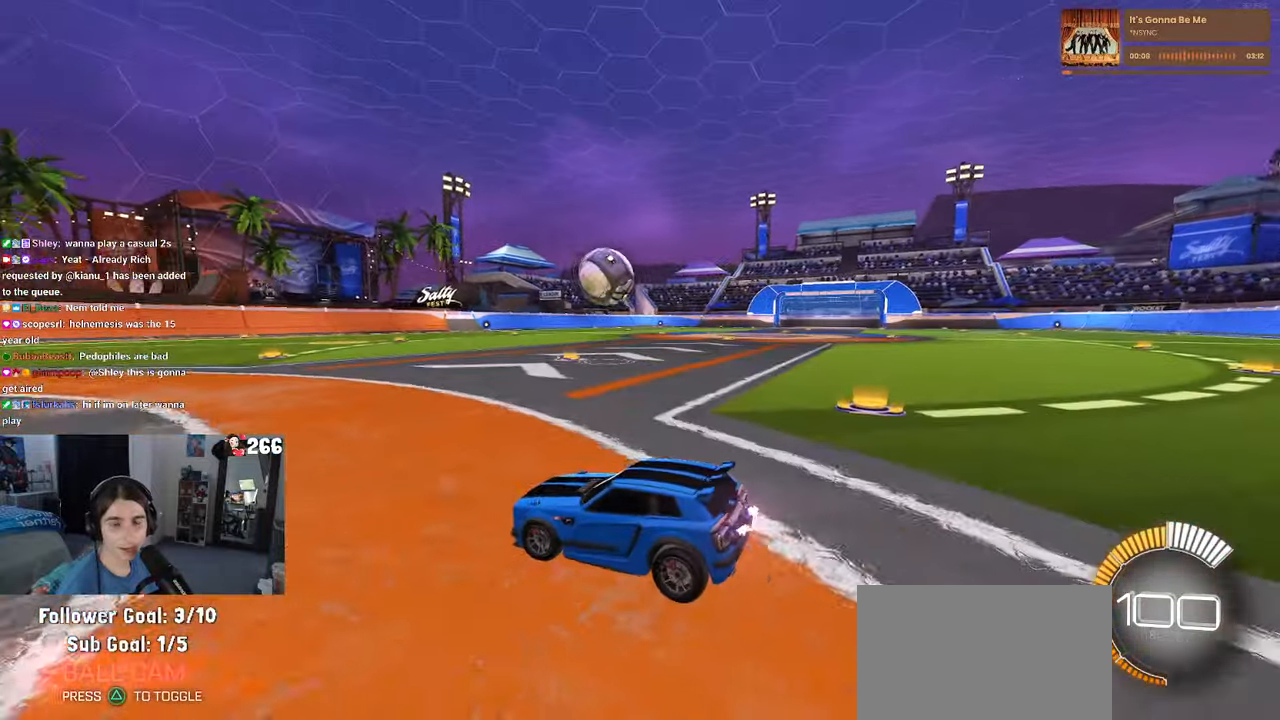
{"buttons": [], "left_stick": "center", "right_stick": "center", "events": [[333, "left_stick", "down-left"], [350, "L2", "up"], [433, "left_stick", "center"]]}
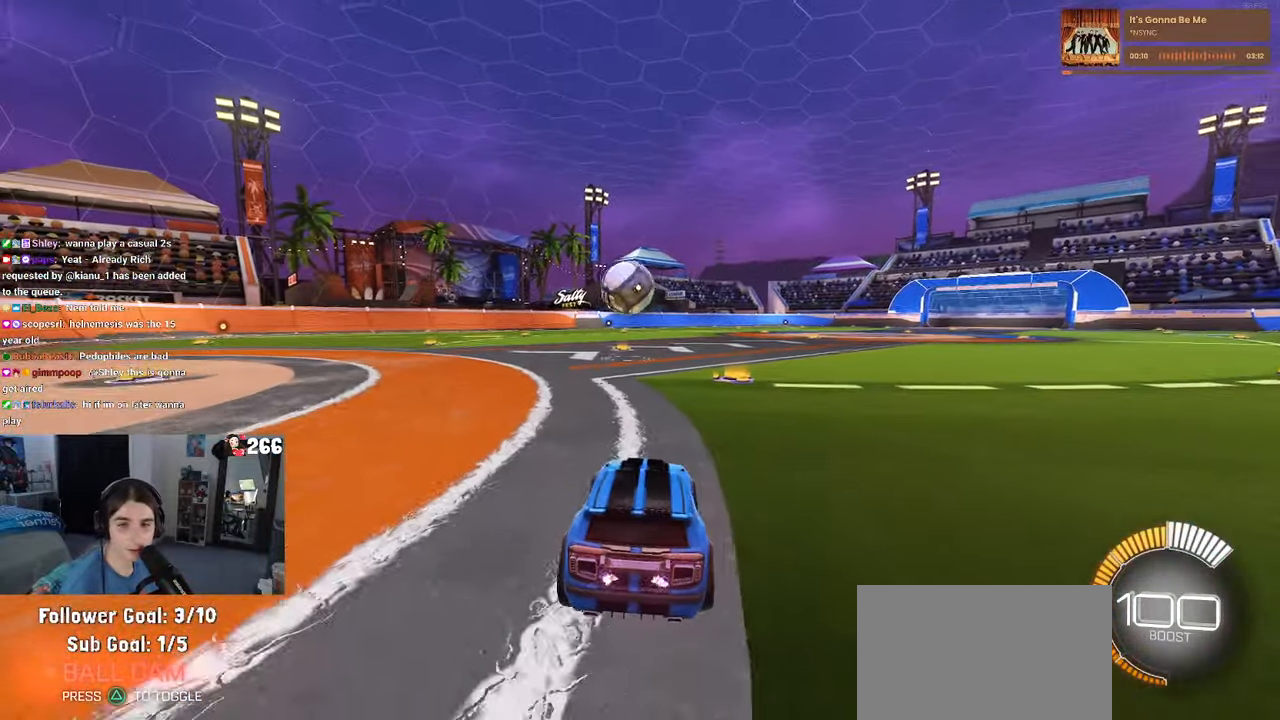
{"buttons": [], "left_stick": "left", "right_stick": "center", "events": [[233, "left_stick", "left"]]}
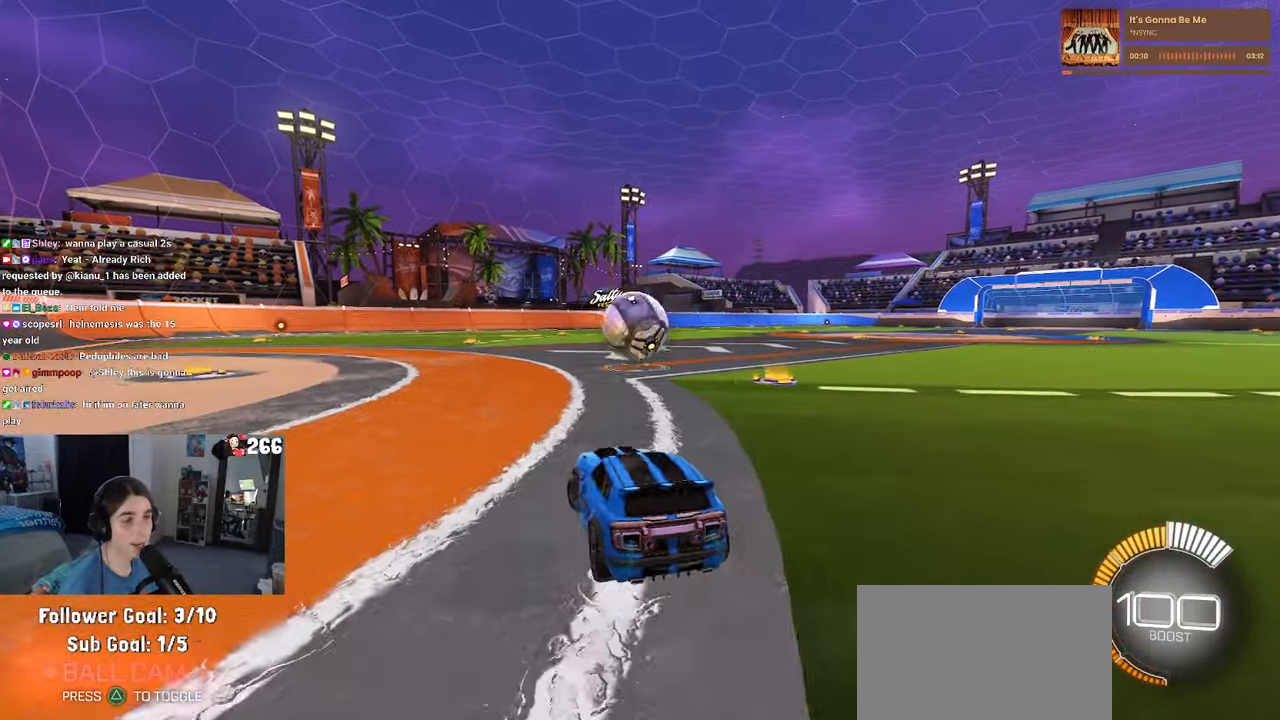
{"buttons": [], "left_stick": "right", "right_stick": "center", "events": [[150, "left_stick", "center"], [283, "left_stick", "right"]]}
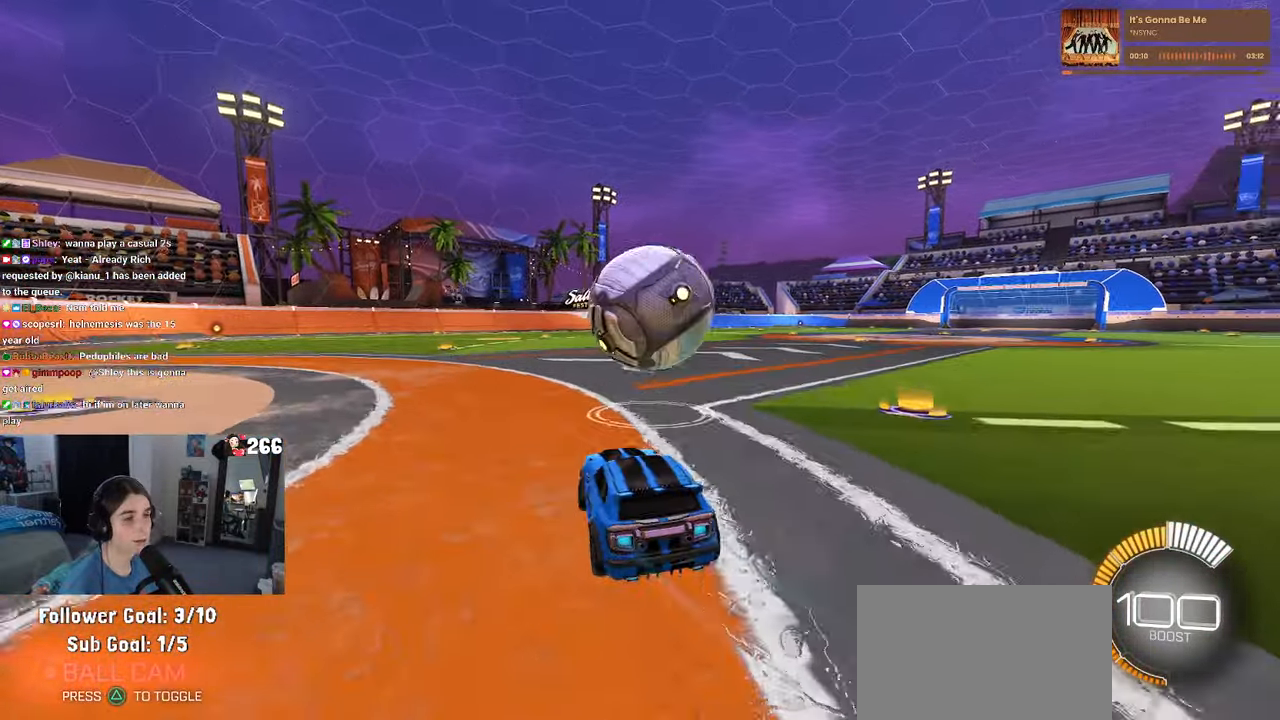
{"buttons": [], "left_stick": "center", "right_stick": "center", "events": [[100, "left_stick", "center"], [167, "left_stick", "down"], [183, "CROSS", "down"], [417, "CROSS", "up"], [450, "left_stick", "center"]]}
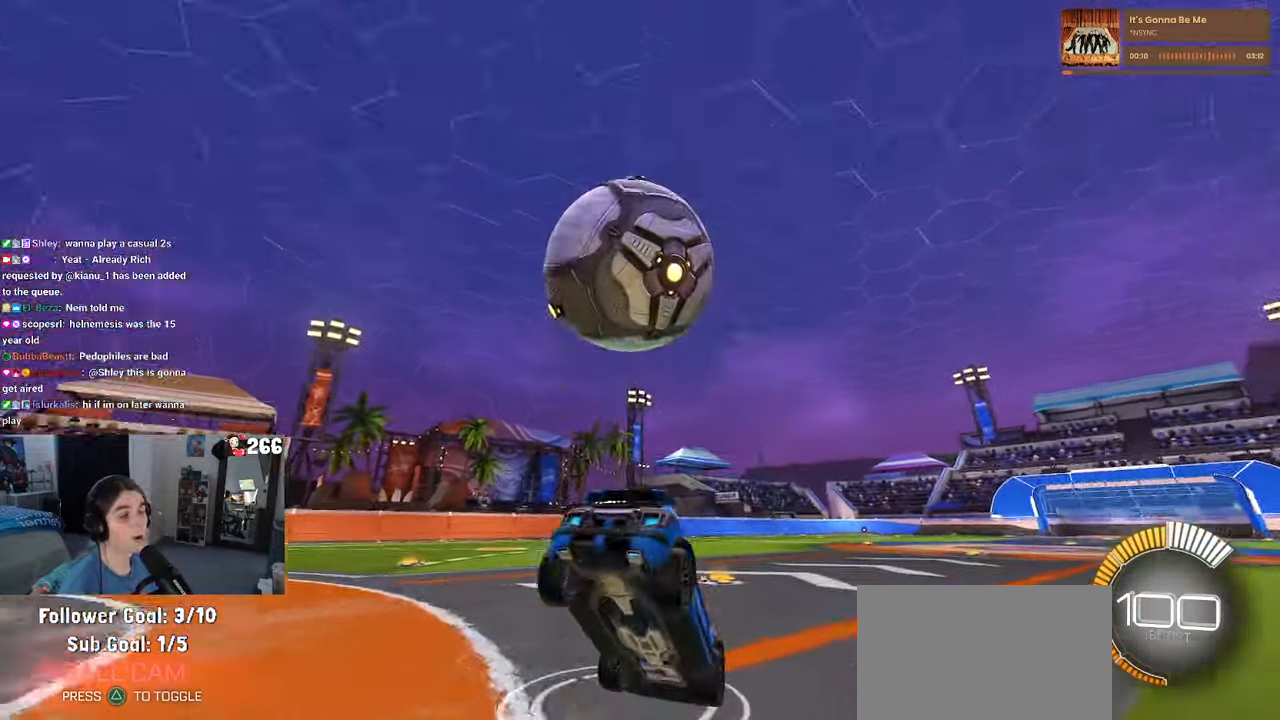
{"buttons": [], "left_stick": "down-left", "right_stick": "center", "events": [[350, "left_stick", "down-left"]]}
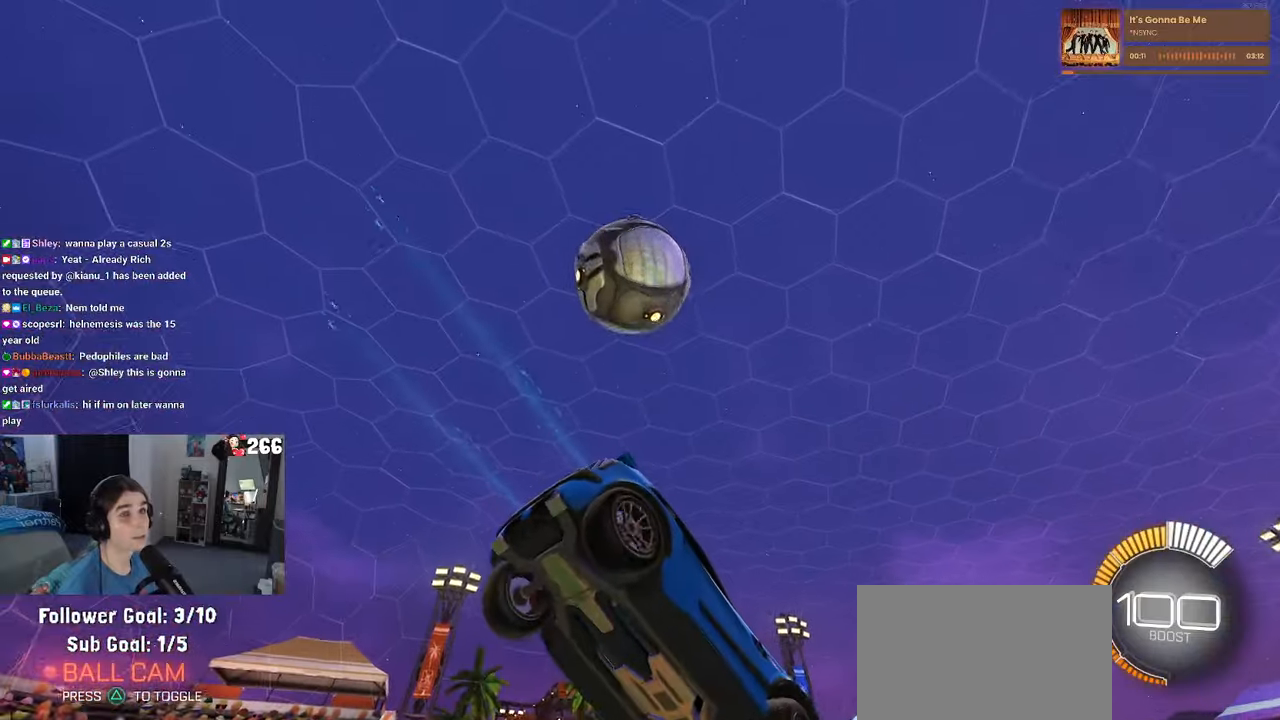
{"buttons": [], "left_stick": "center", "right_stick": "center", "events": [[250, "left_stick", "center"]]}
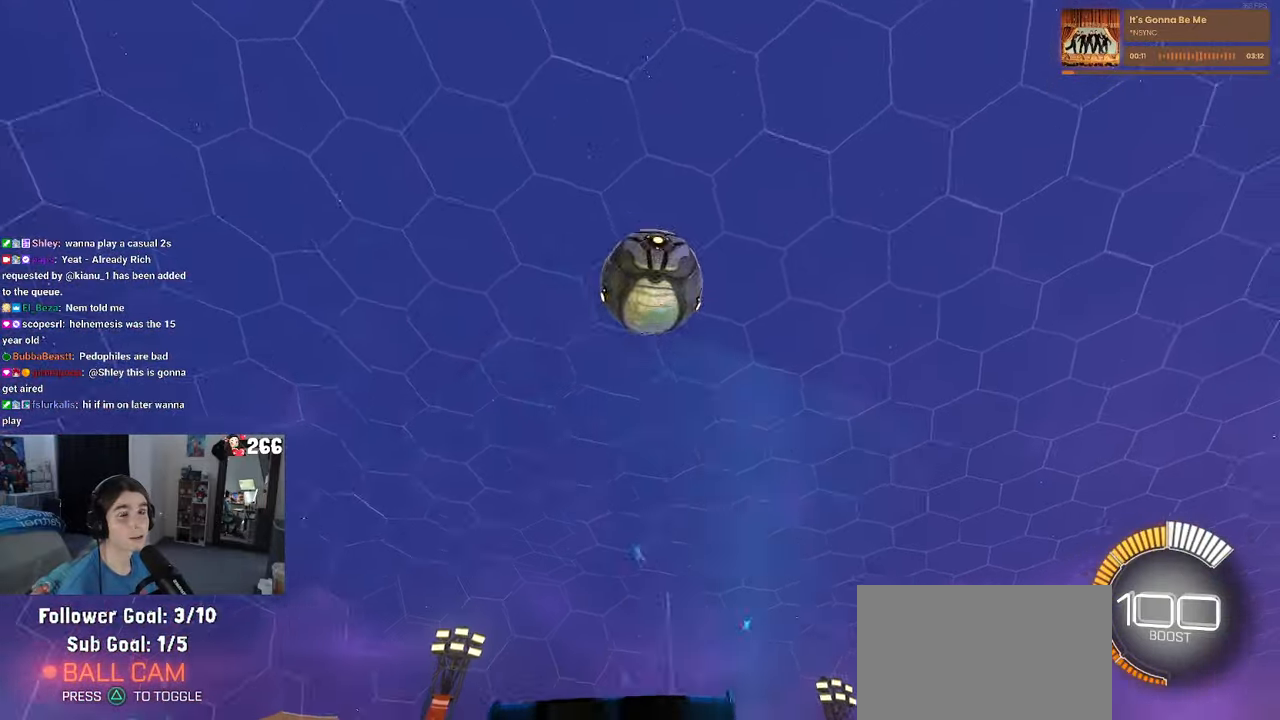
{"buttons": ["L2"], "left_stick": "down-right", "right_stick": "center", "events": [[317, "left_stick", "down-right"], [350, "L2", "down"]]}
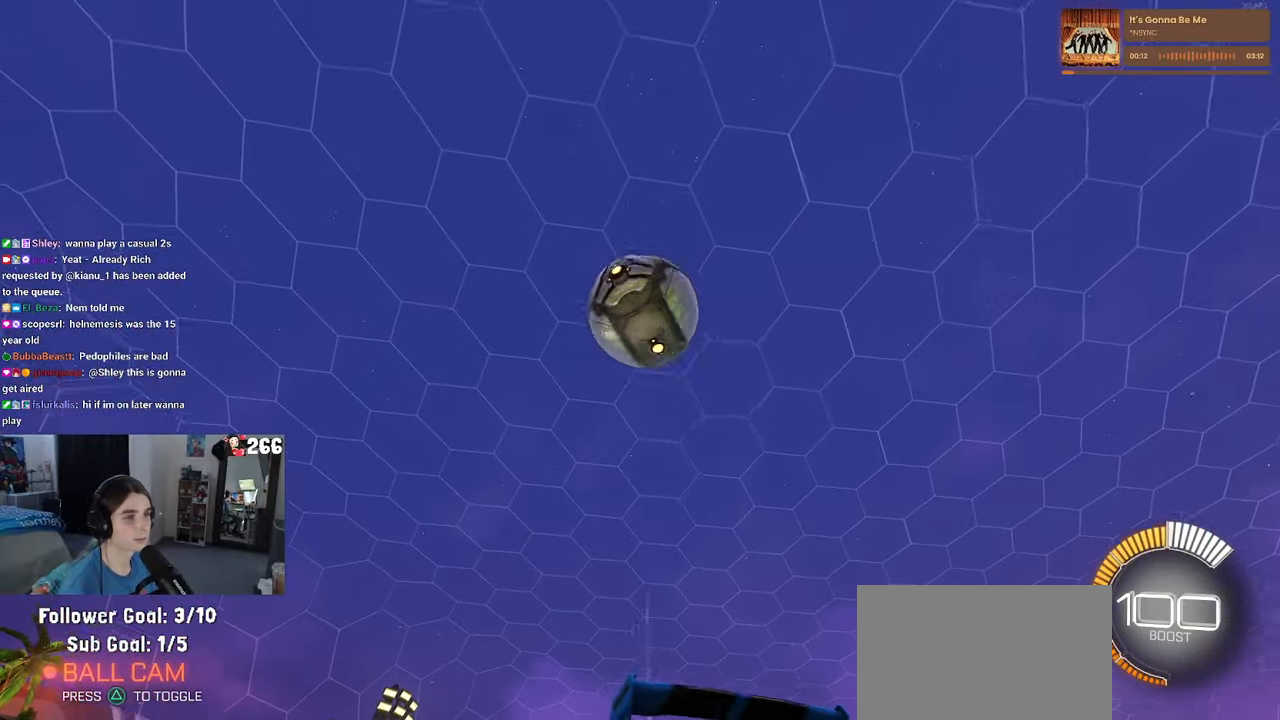
{"buttons": ["R1"], "left_stick": "left", "right_stick": "center", "events": [[17, "L2", "up"], [117, "left_stick", "right"], [217, "R1", "down"], [250, "left_stick", "center"], [450, "left_stick", "left"]]}
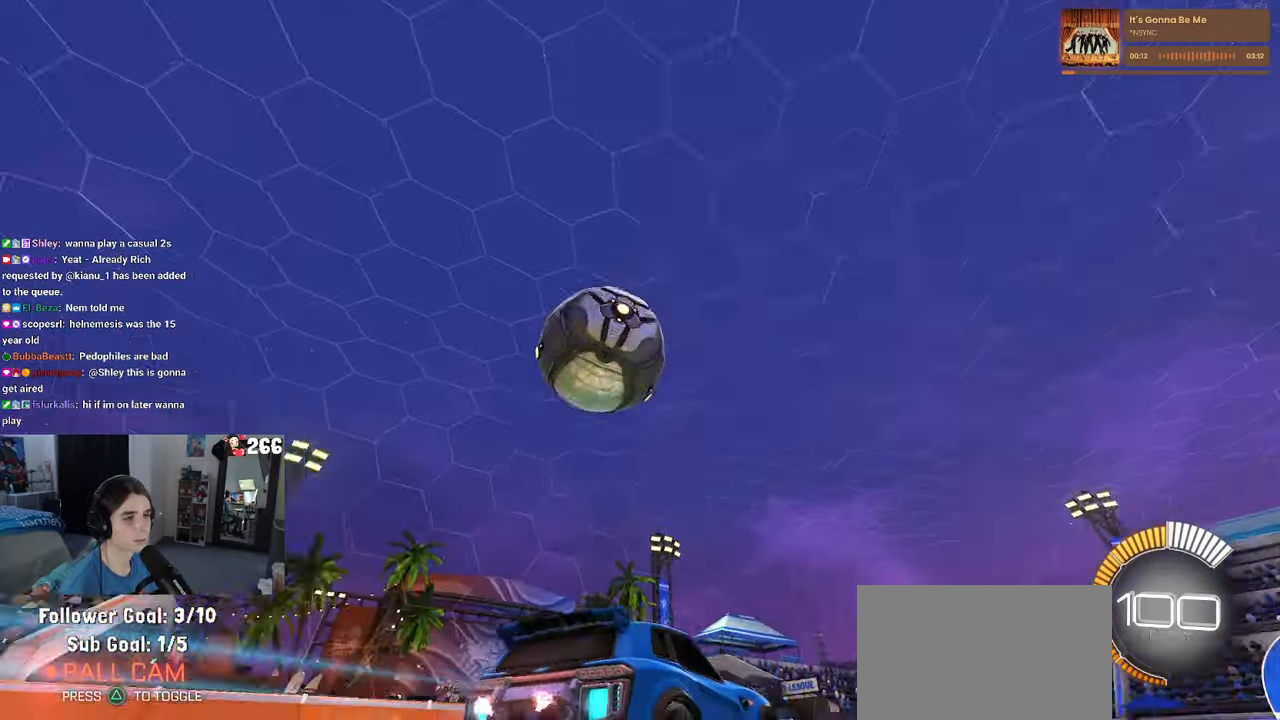
{"buttons": [], "left_stick": "center", "right_stick": "center", "events": [[50, "R1", "up"], [350, "left_stick", "center"]]}
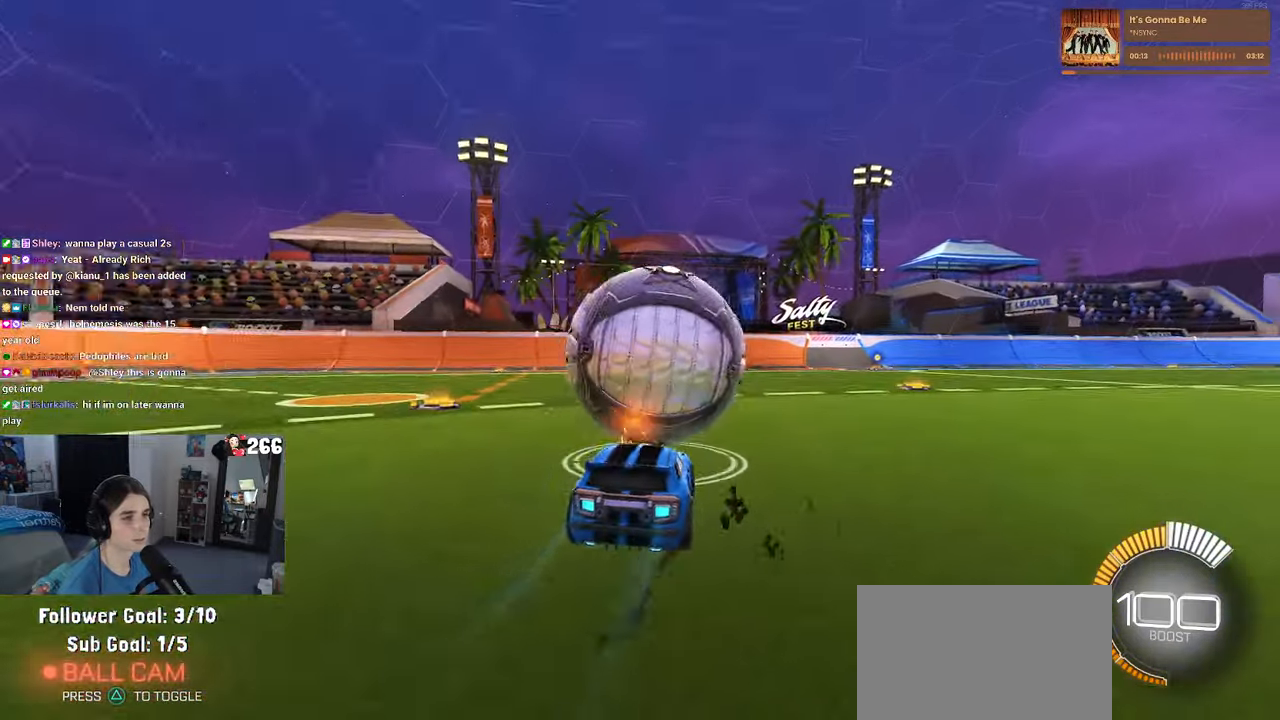
{"buttons": ["R1"], "left_stick": "right", "right_stick": "center", "events": [[217, "R1", "down"], [434, "left_stick", "right"]]}
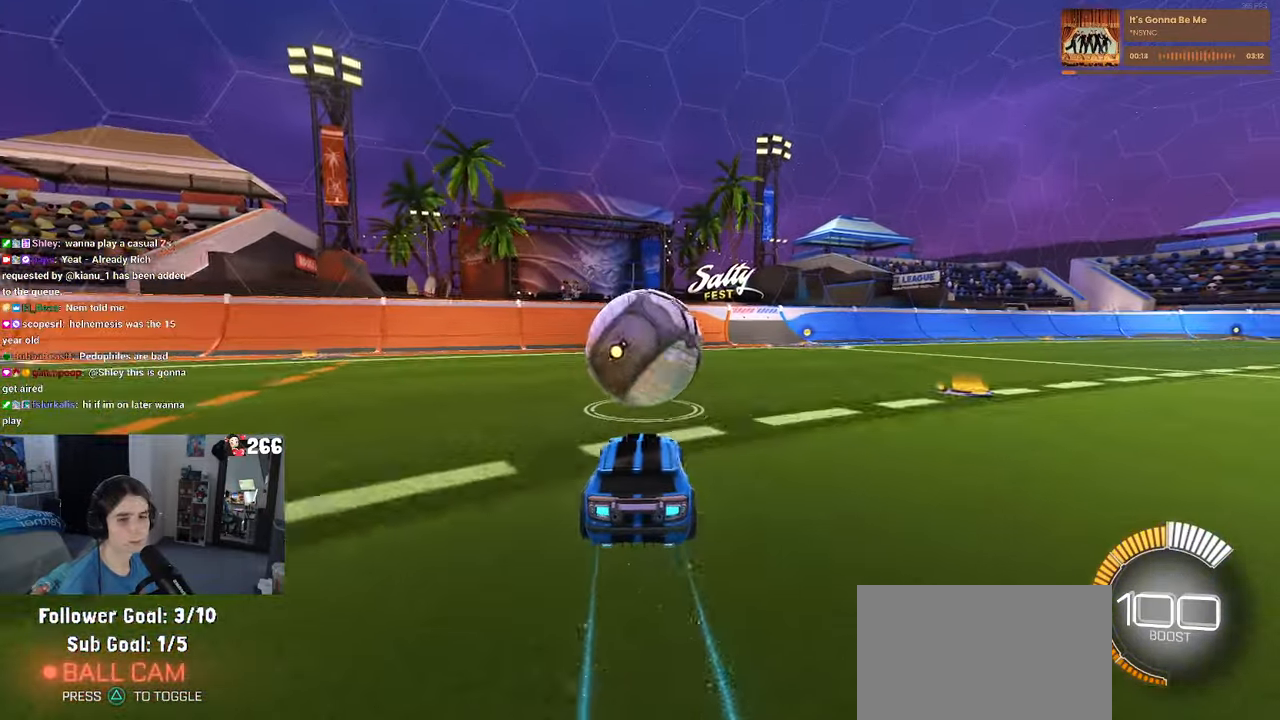
{"buttons": [], "left_stick": "center", "right_stick": "center", "events": [[34, "left_stick", "center"], [67, "R1", "up"], [284, "L2", "down"], [484, "L2", "up"]]}
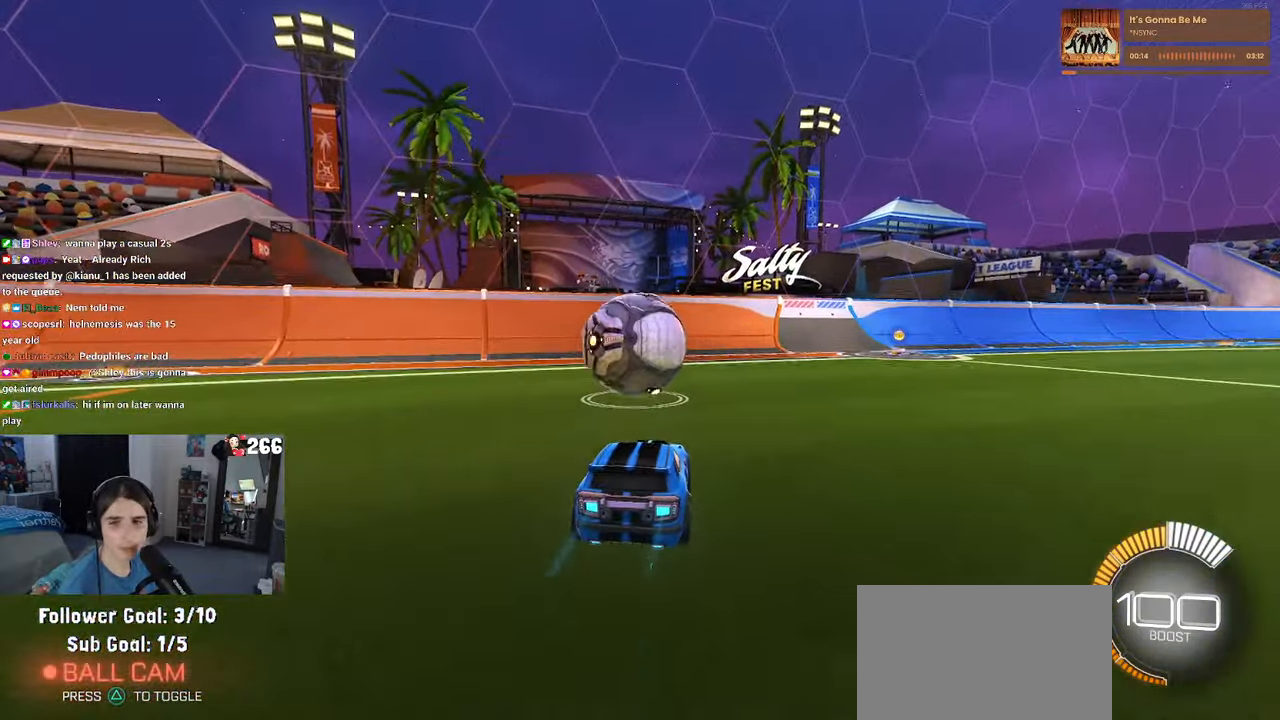
{"buttons": ["R1"], "left_stick": "center", "right_stick": "center", "events": [[267, "left_stick", "left"], [317, "R1", "down"], [317, "left_stick", "center"]]}
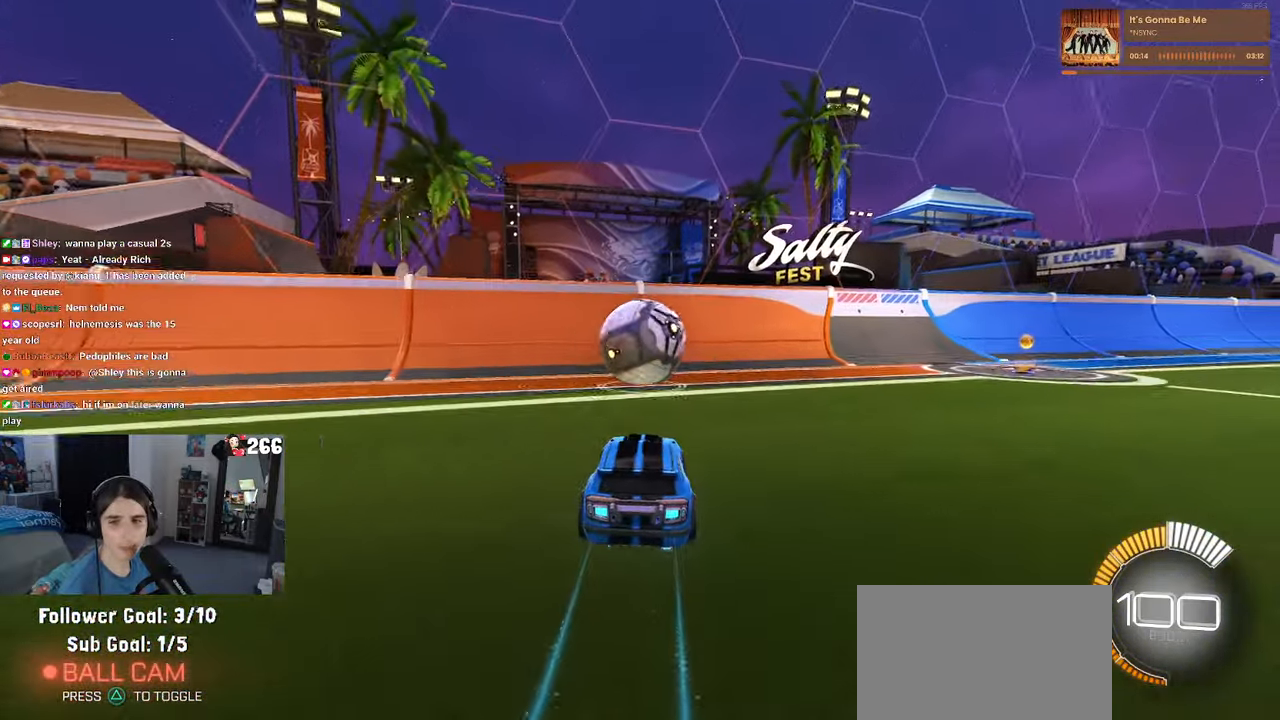
{"buttons": [], "left_stick": "center", "right_stick": "center", "events": [[500, "R1", "up"]]}
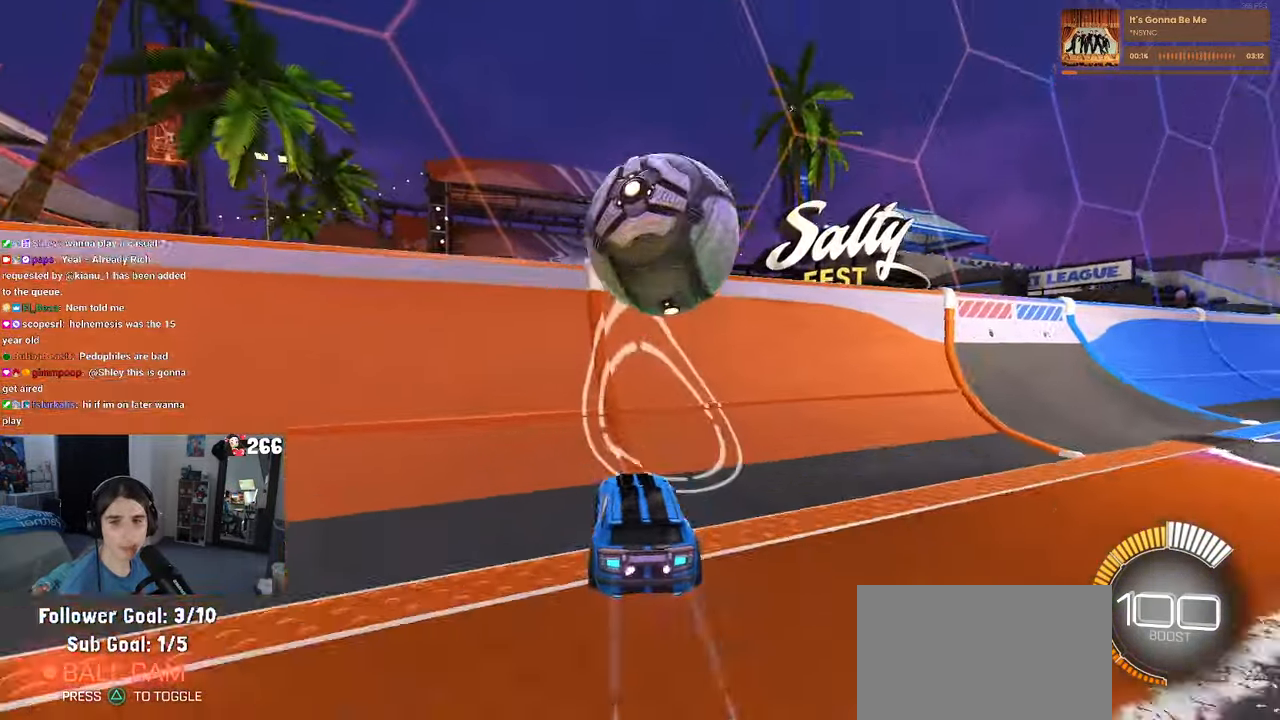
{"buttons": ["CROSS", "L1"], "left_stick": "right", "right_stick": "center", "events": [[300, "left_stick", "right"], [367, "CROSS", "down"], [400, "L1", "down"]]}
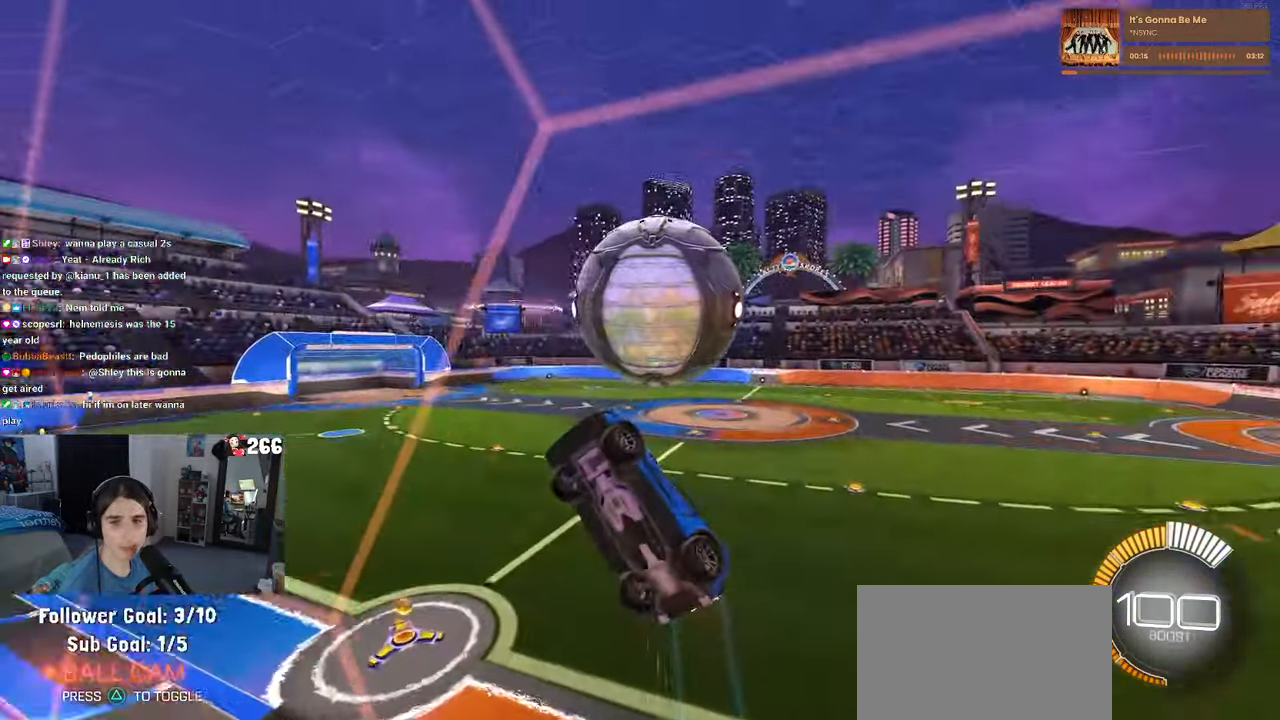
{"buttons": ["L1"], "left_stick": "center", "right_stick": "center", "events": [[34, "CROSS", "up"], [450, "left_stick", "up"], [500, "left_stick", "center"]]}